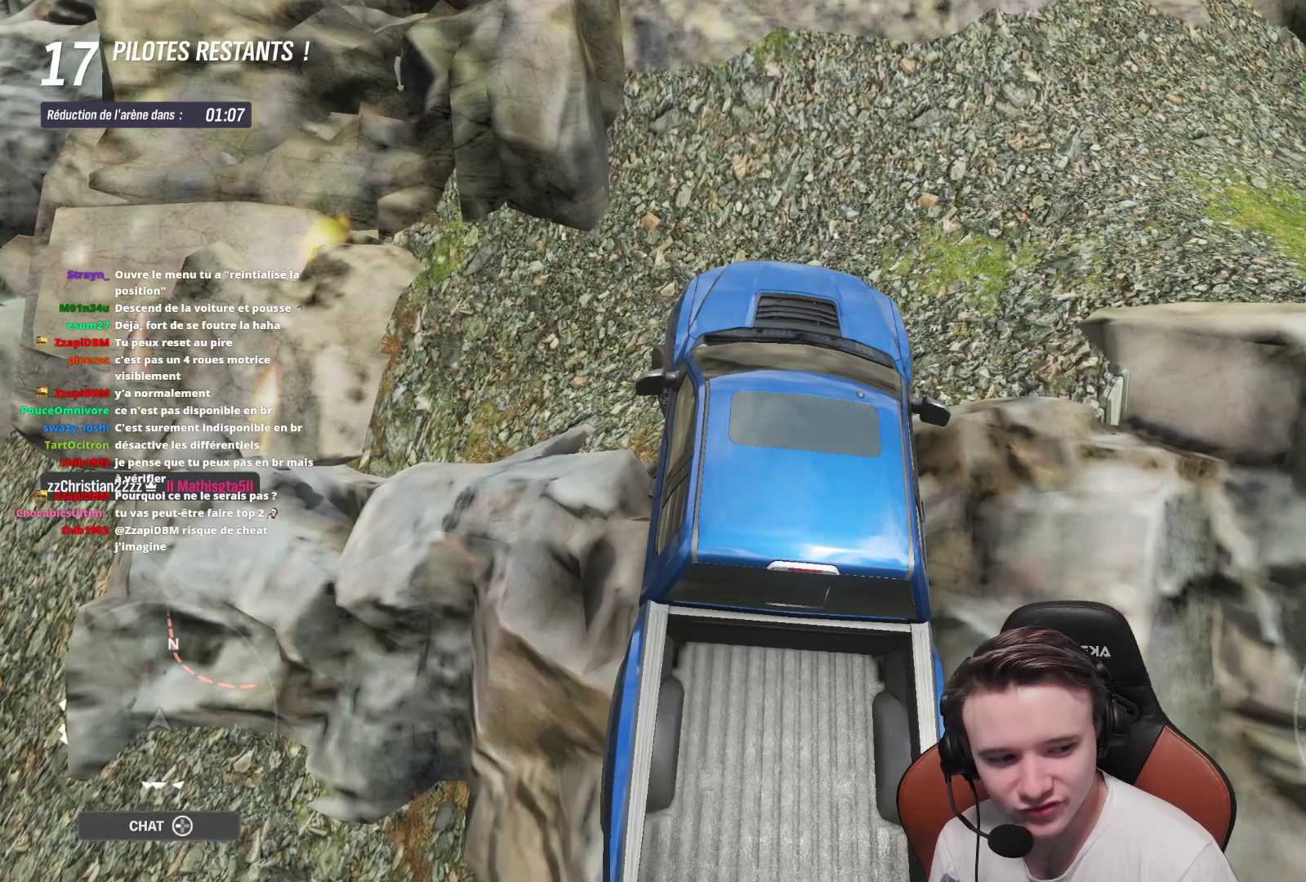
Gameplay with a controller (Xbox layout); each line is a JSON object with the inputs held at the frame after it. "events" lists button and stick changes between this image and that frame as [ms after this image, input, new state], when the widget could be followed in between. Not read: L3.
{"buttons": ["A", "R2"], "left_stick": "left", "right_stick": "center", "events": []}
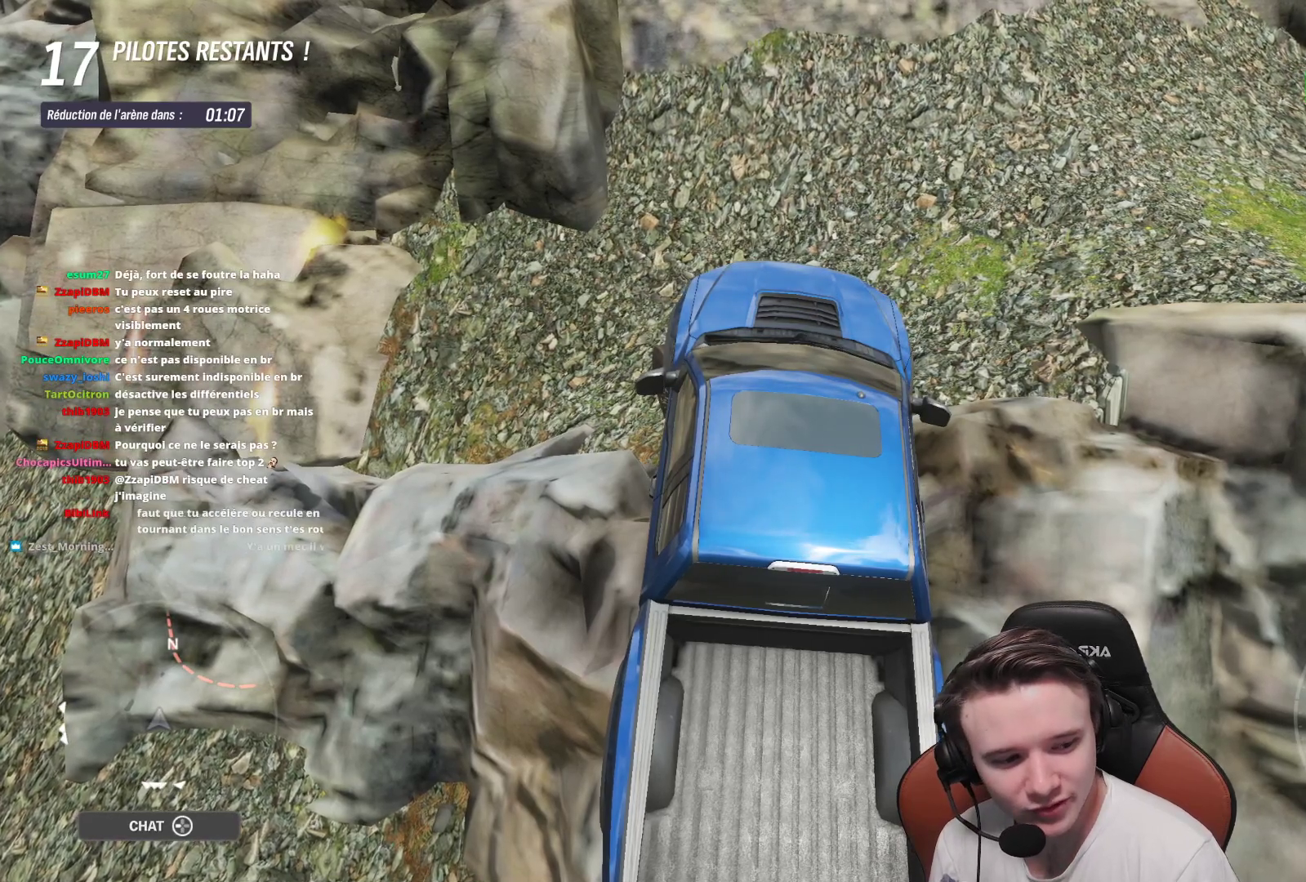
{"buttons": ["A", "R2"], "left_stick": "left", "right_stick": "center", "events": []}
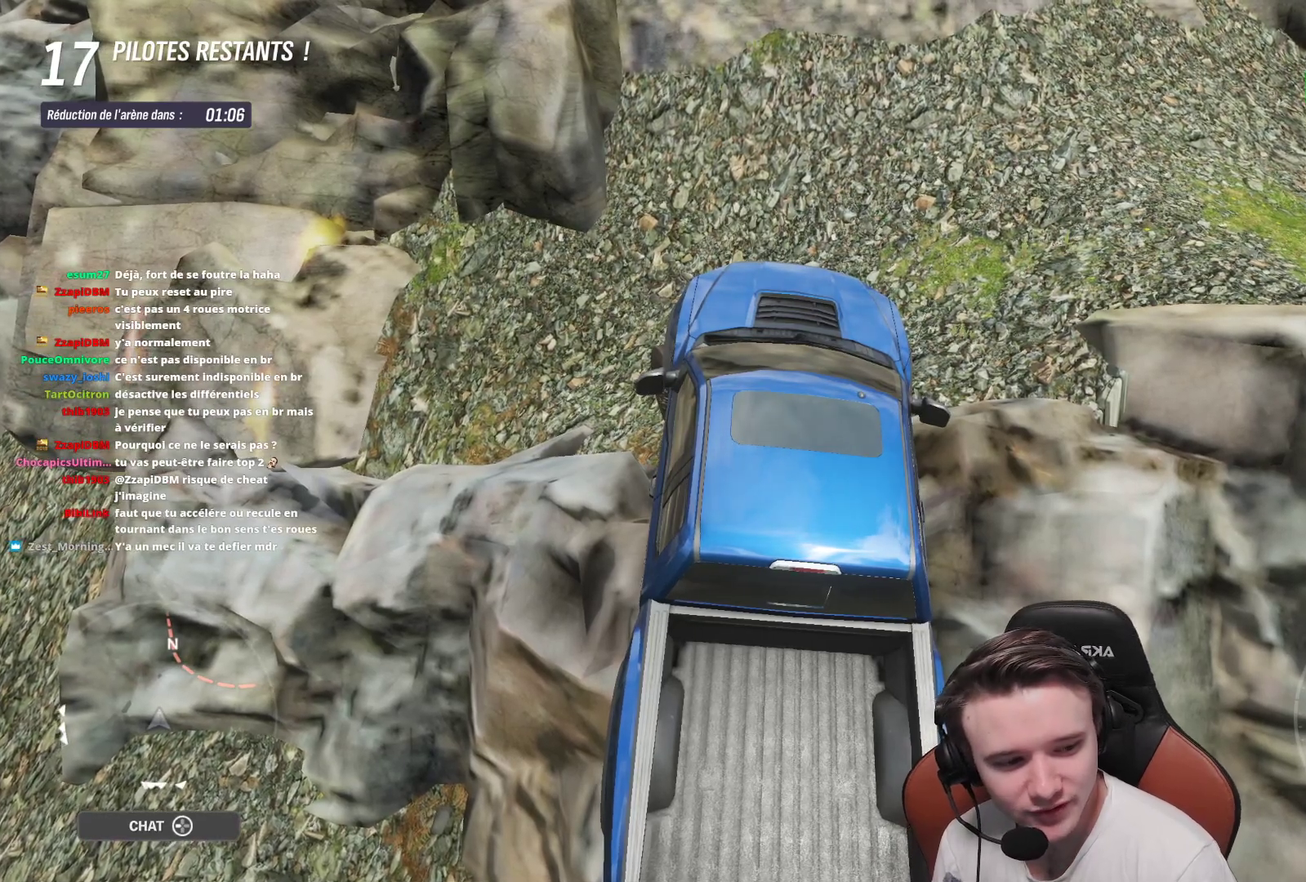
{"buttons": ["A", "R2"], "left_stick": "left", "right_stick": "center", "events": []}
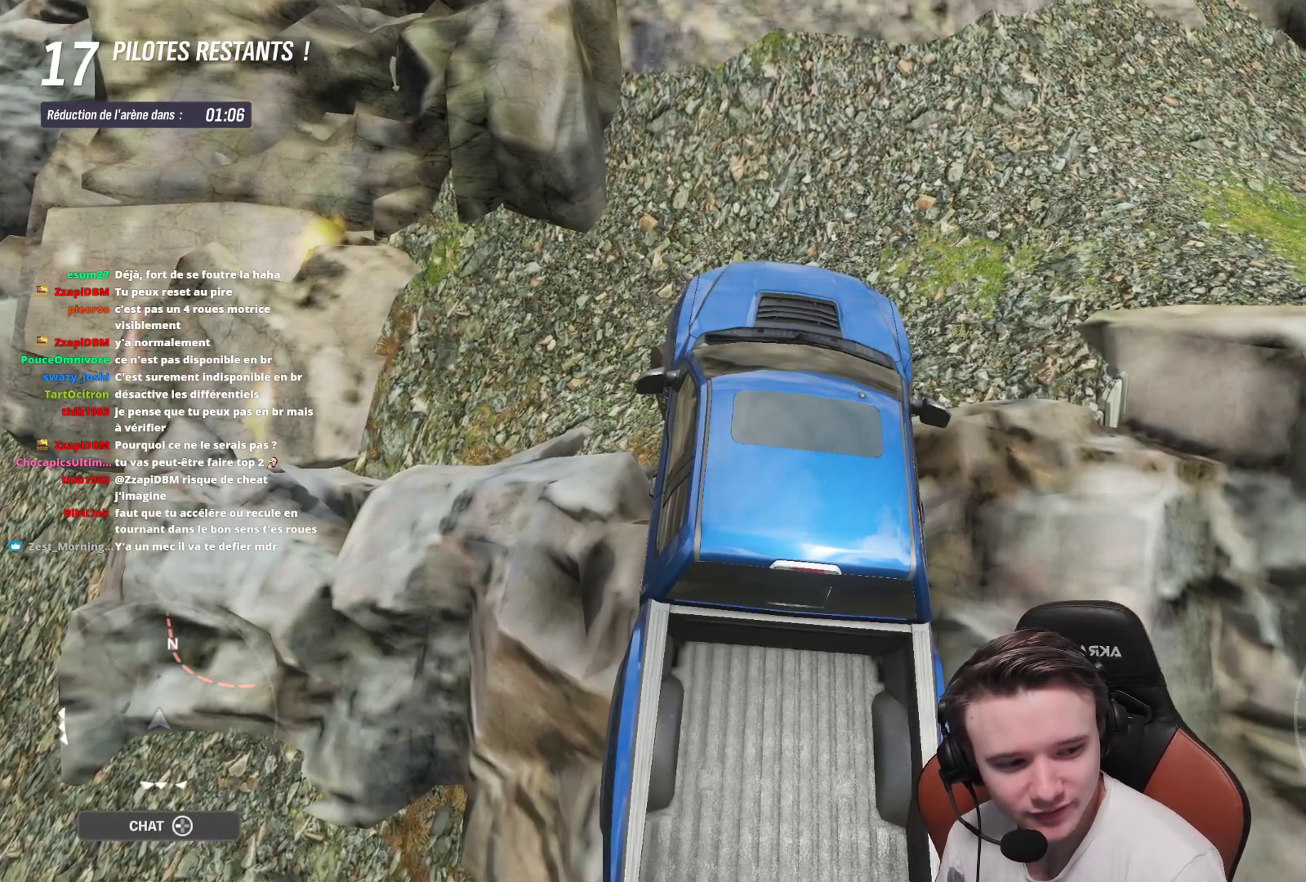
{"buttons": ["A", "R2"], "left_stick": "left", "right_stick": "center", "events": []}
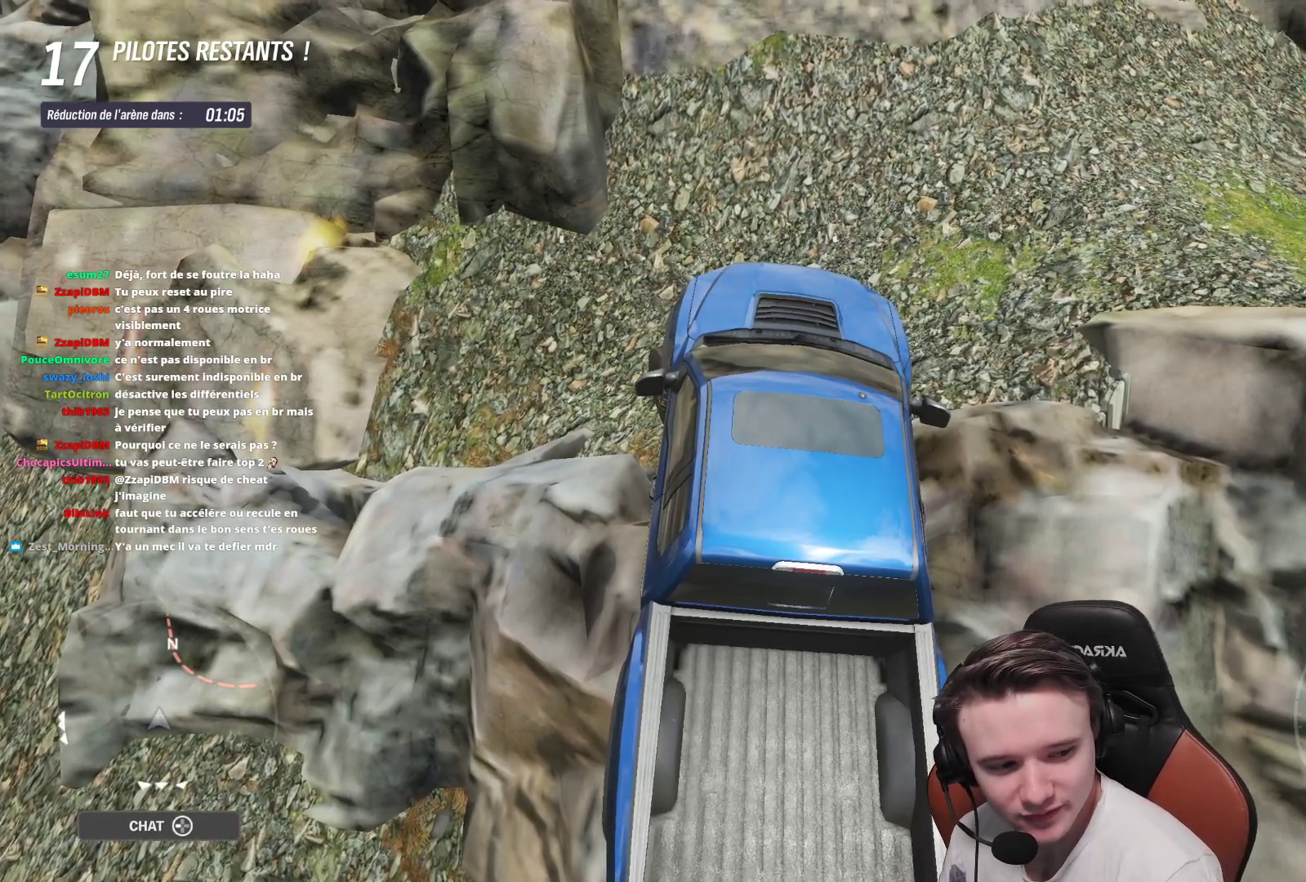
{"buttons": ["A", "R2"], "left_stick": "left", "right_stick": "center", "events": []}
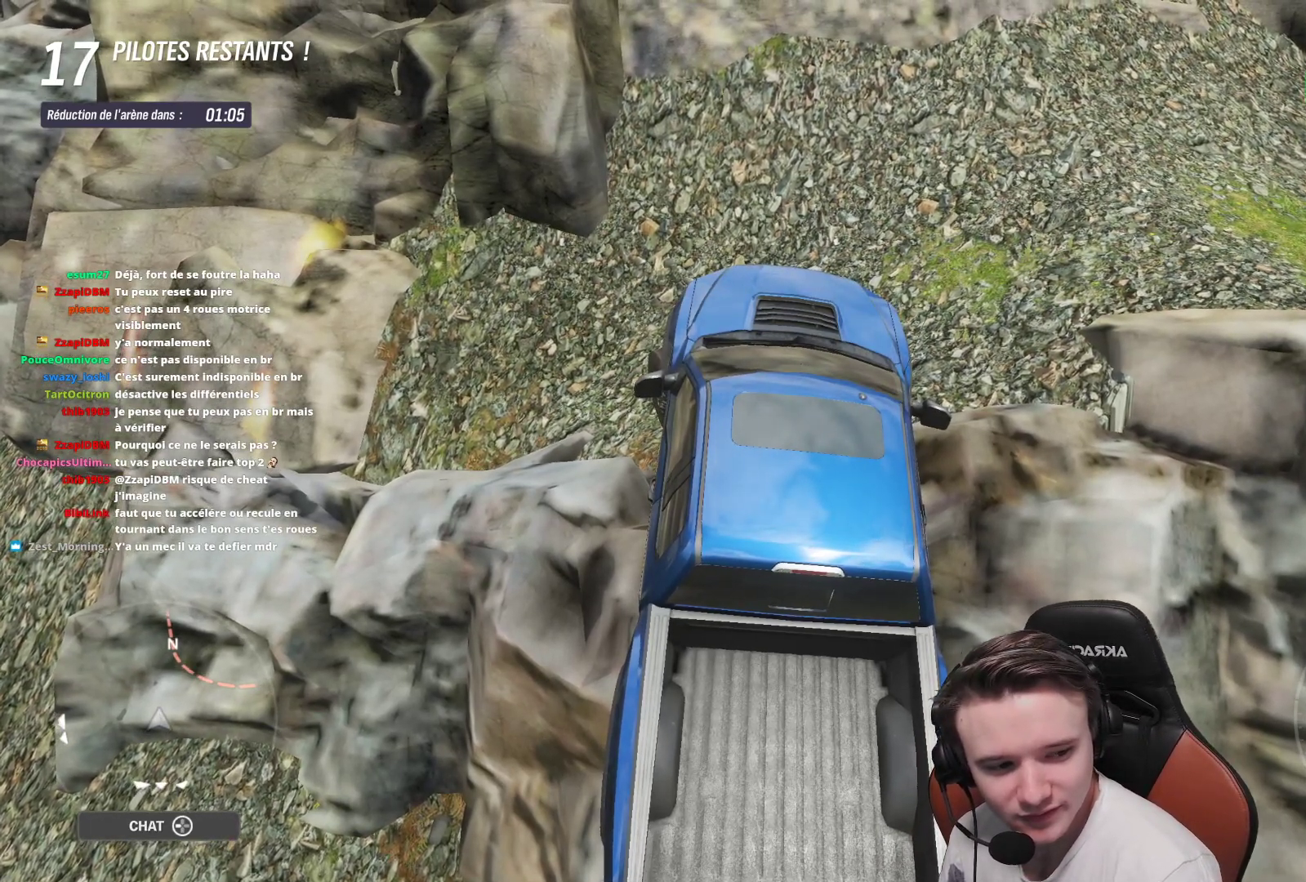
{"buttons": ["A", "R2"], "left_stick": "left", "right_stick": "center", "events": []}
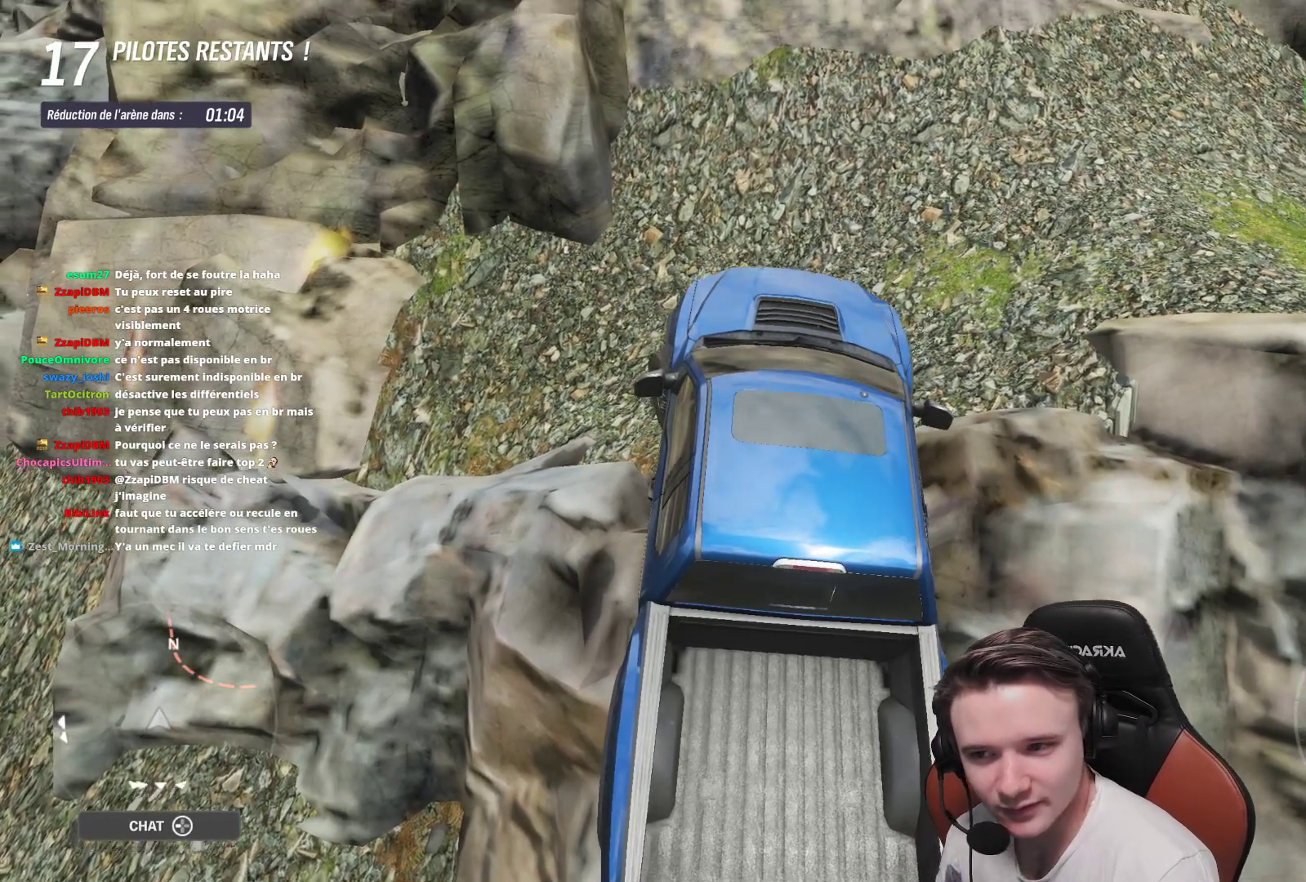
{"buttons": ["A", "R2"], "left_stick": "left", "right_stick": "center", "events": []}
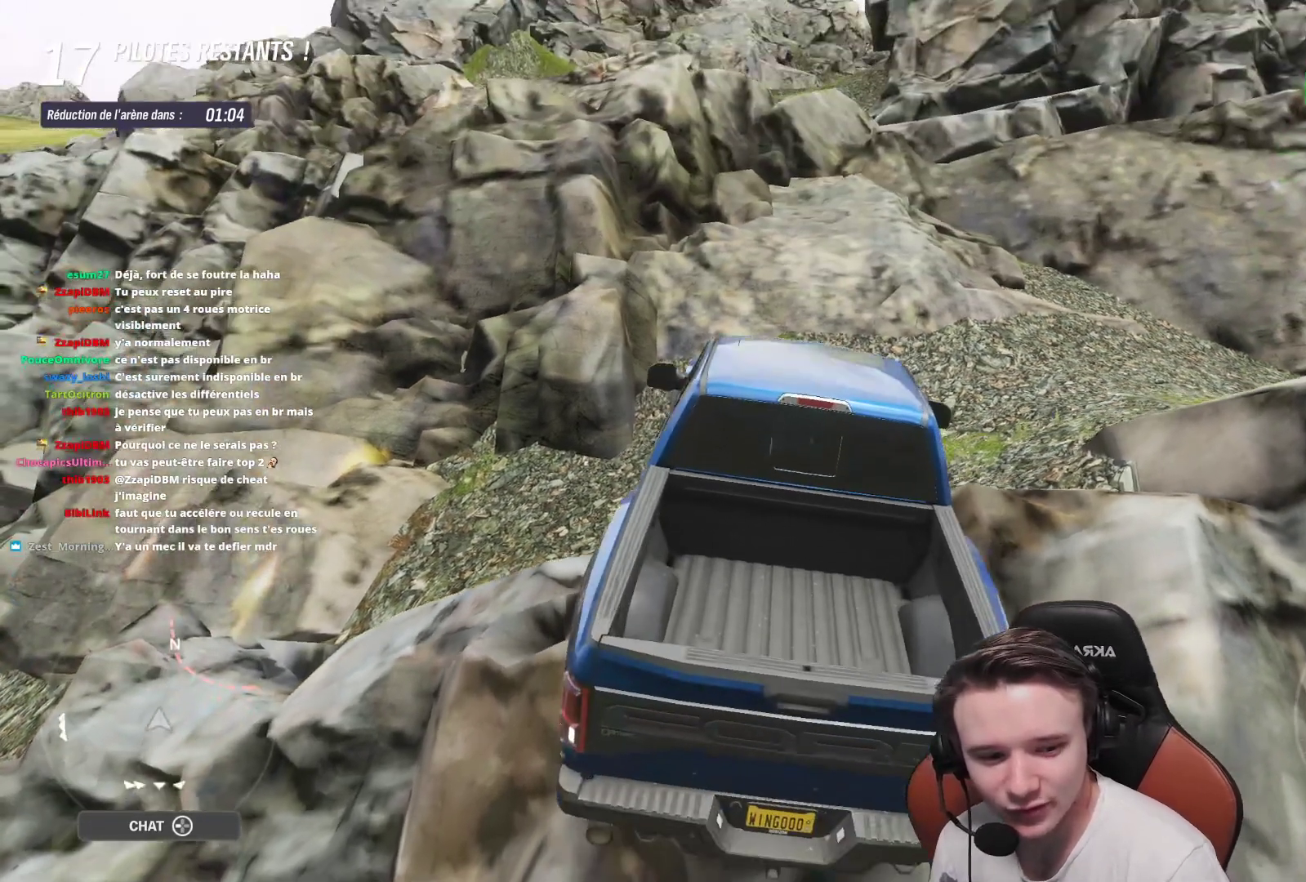
{"buttons": ["A", "R2"], "left_stick": "left", "right_stick": "center", "events": []}
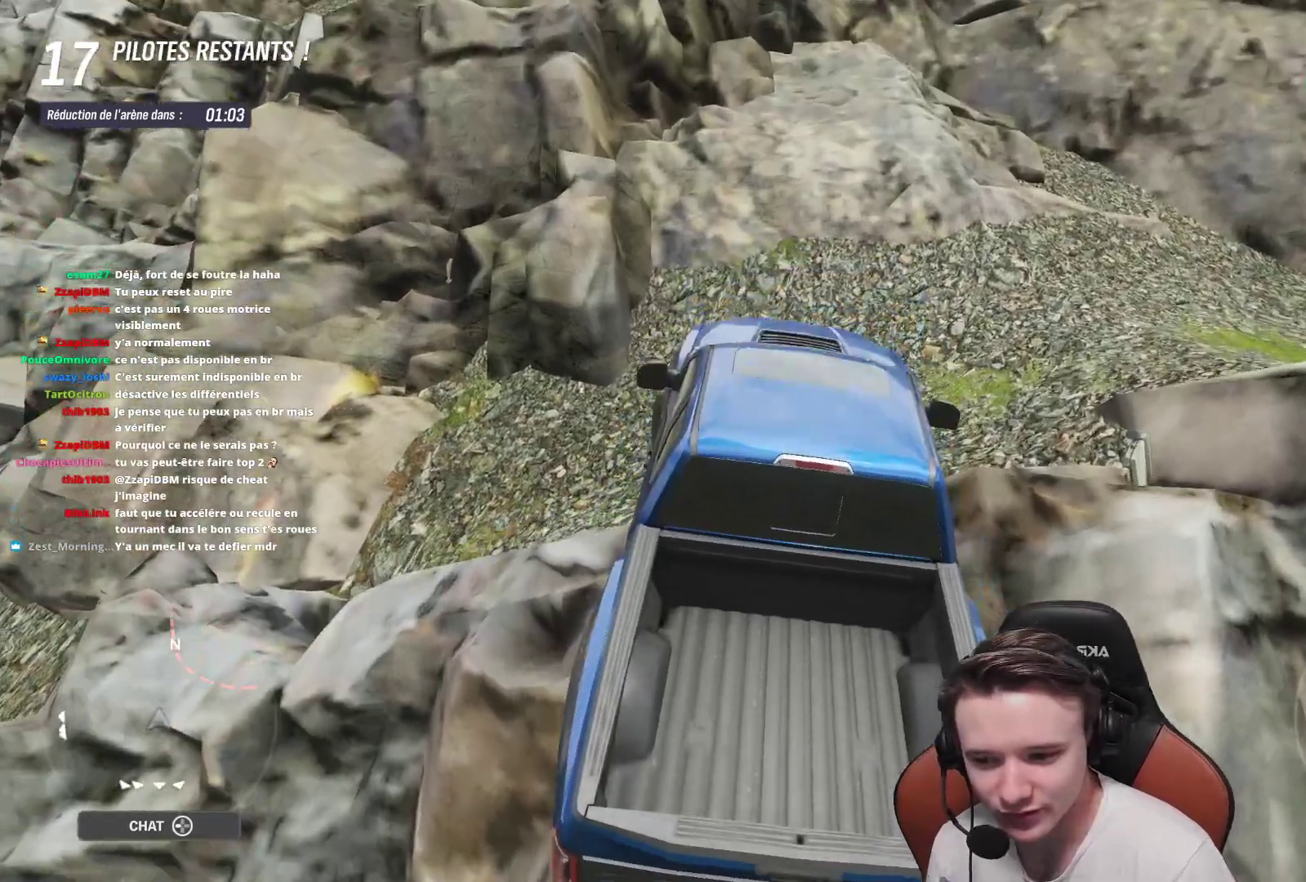
{"buttons": ["A", "R2"], "left_stick": "left", "right_stick": "center", "events": []}
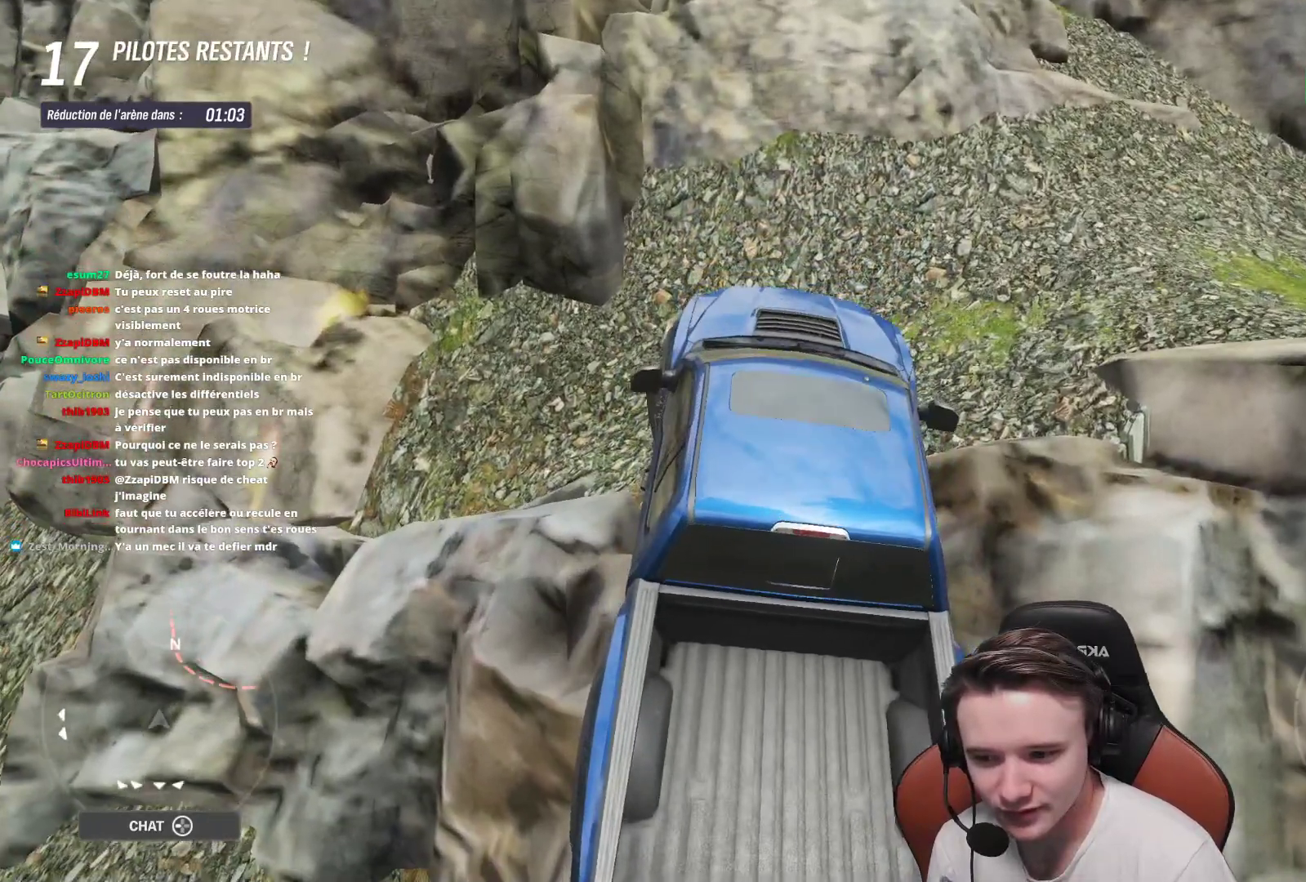
{"buttons": ["A", "R2"], "left_stick": "left", "right_stick": "center", "events": []}
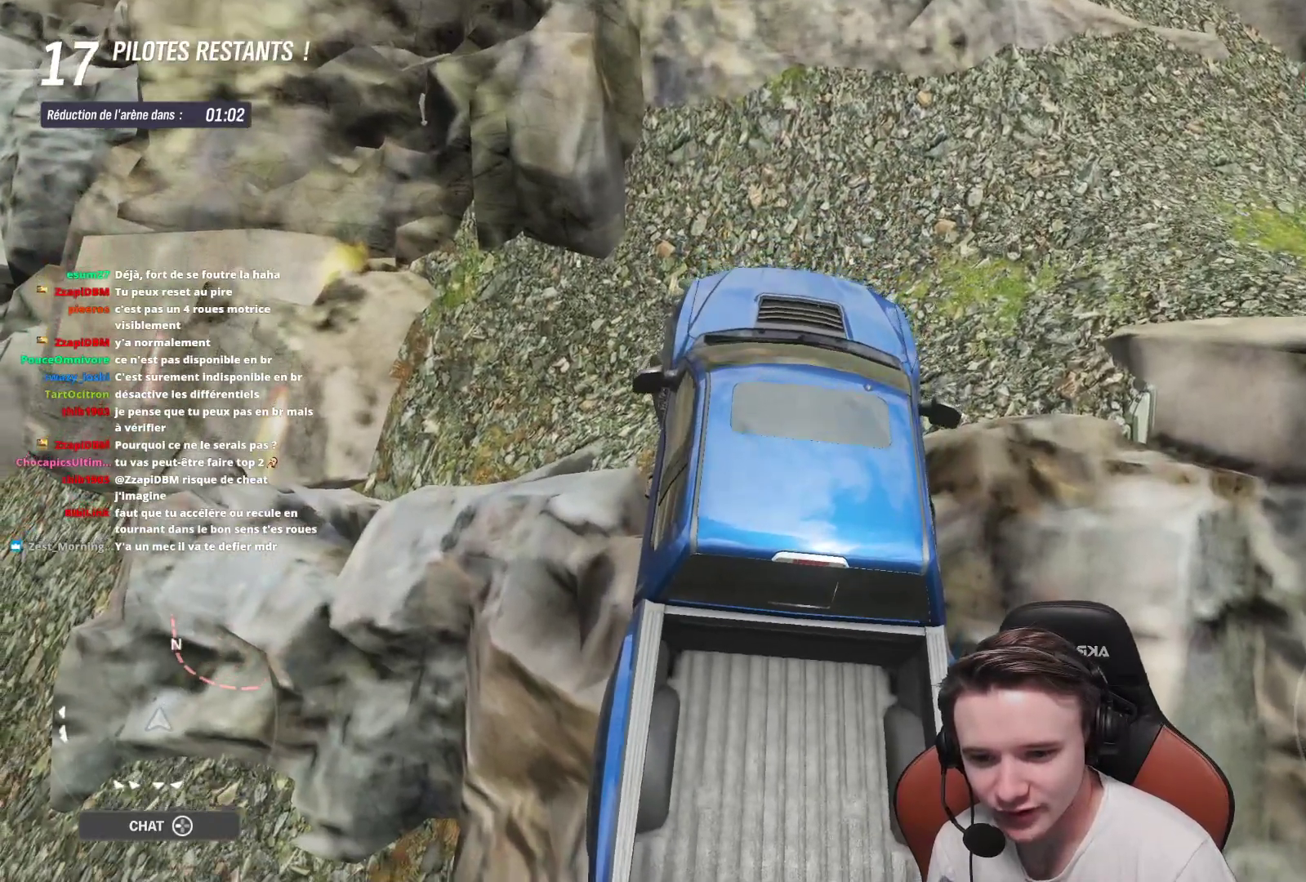
{"buttons": ["A", "R2"], "left_stick": "left", "right_stick": "center", "events": []}
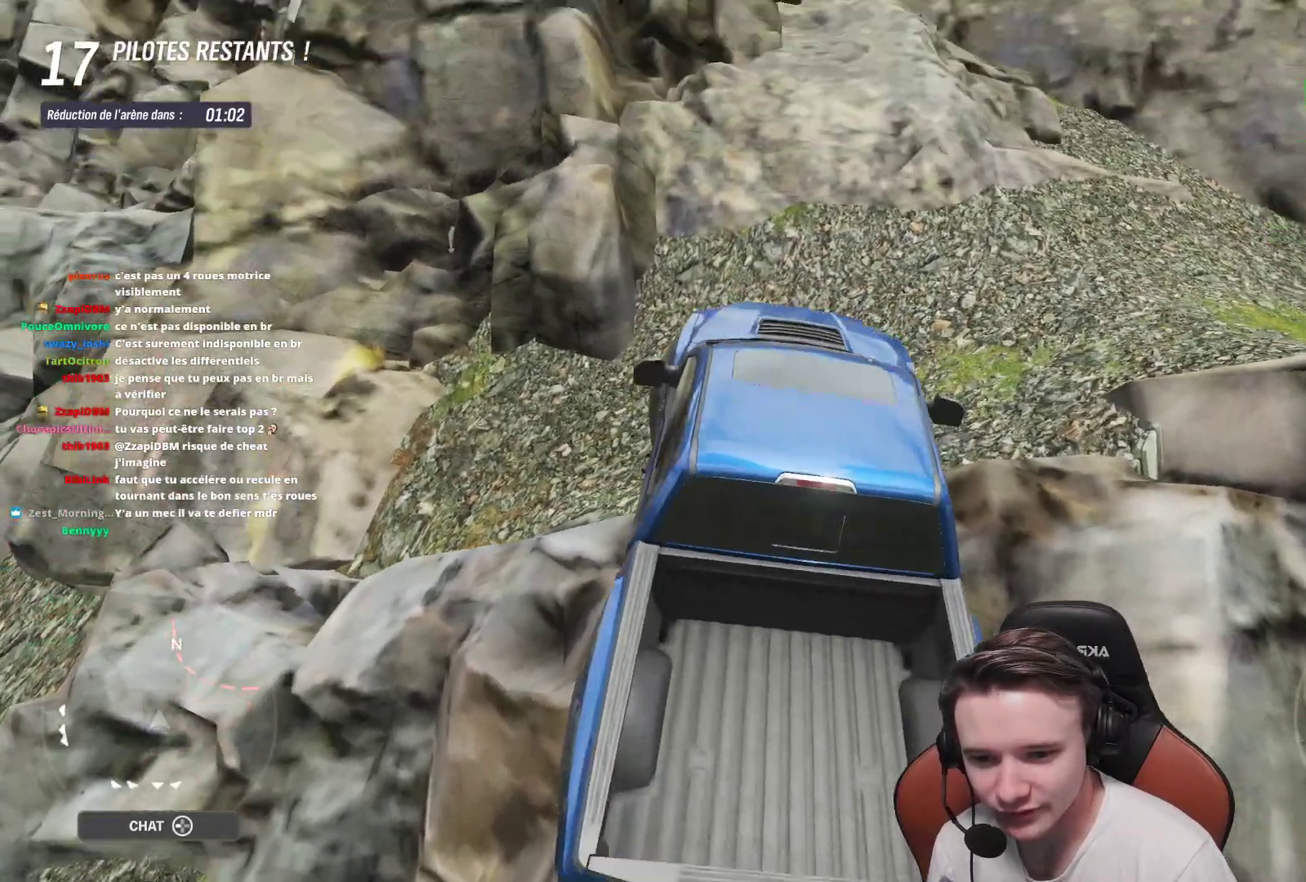
{"buttons": ["A", "R2"], "left_stick": "left", "right_stick": "center", "events": []}
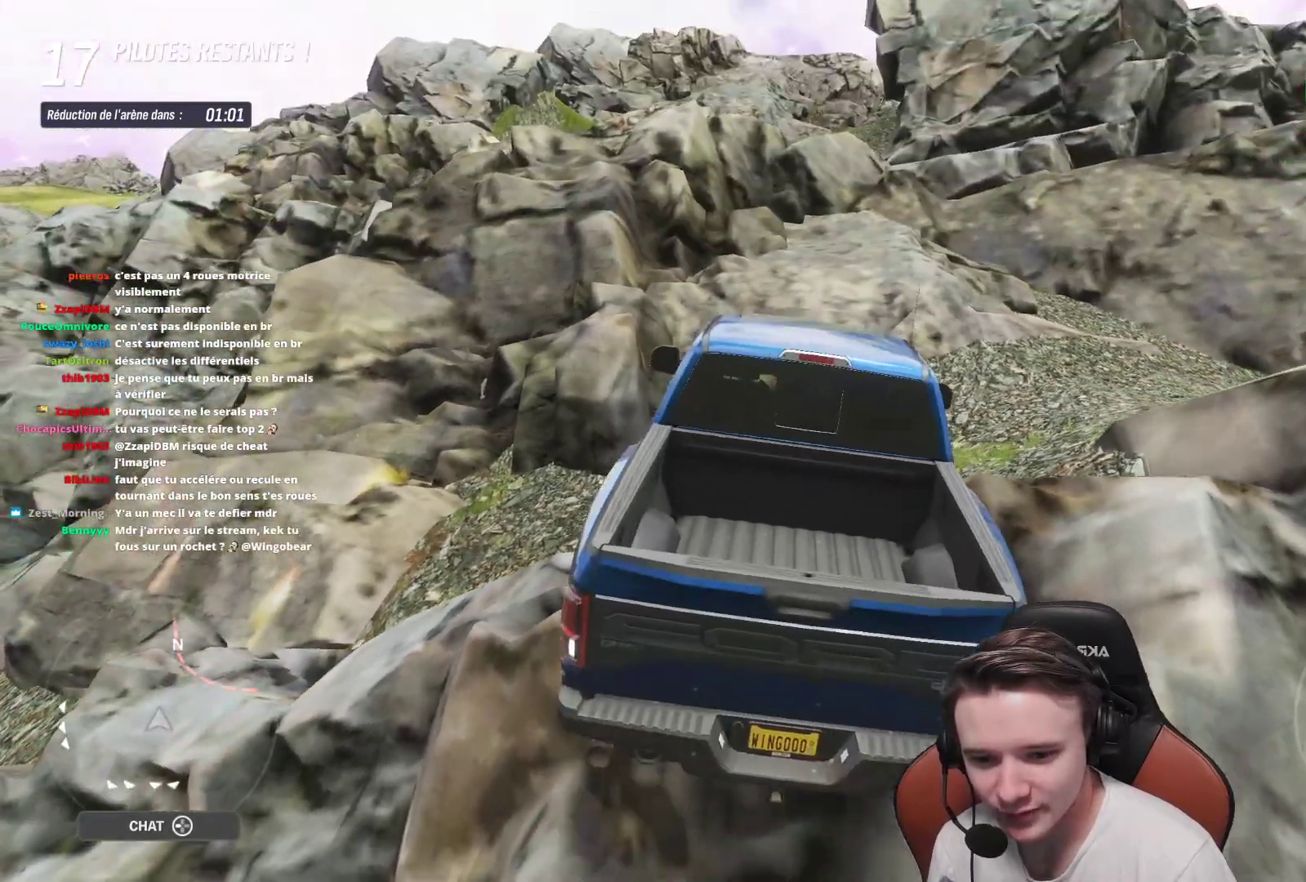
{"buttons": ["A", "R2"], "left_stick": "left", "right_stick": "center", "events": []}
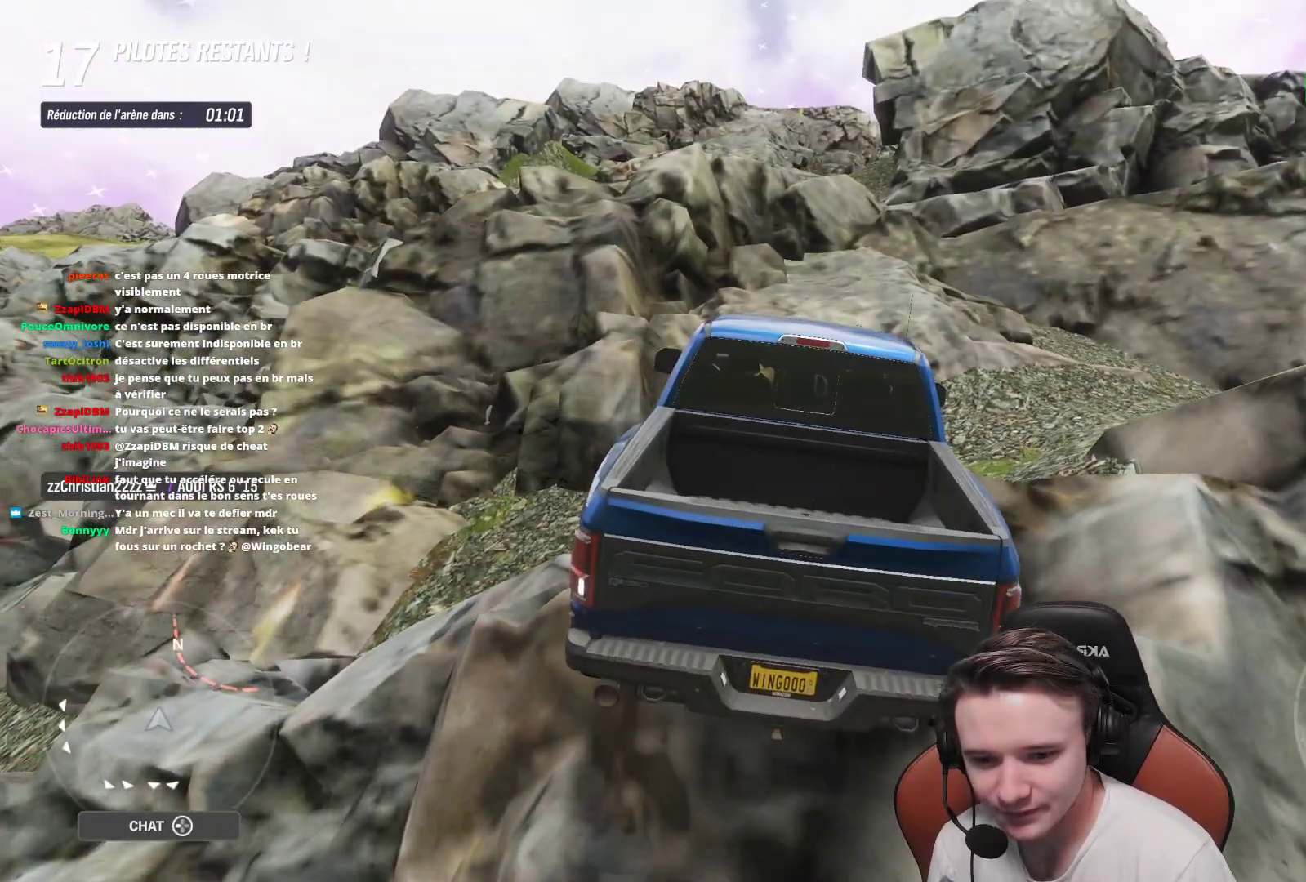
{"buttons": ["A", "R2"], "left_stick": "left", "right_stick": "center", "events": []}
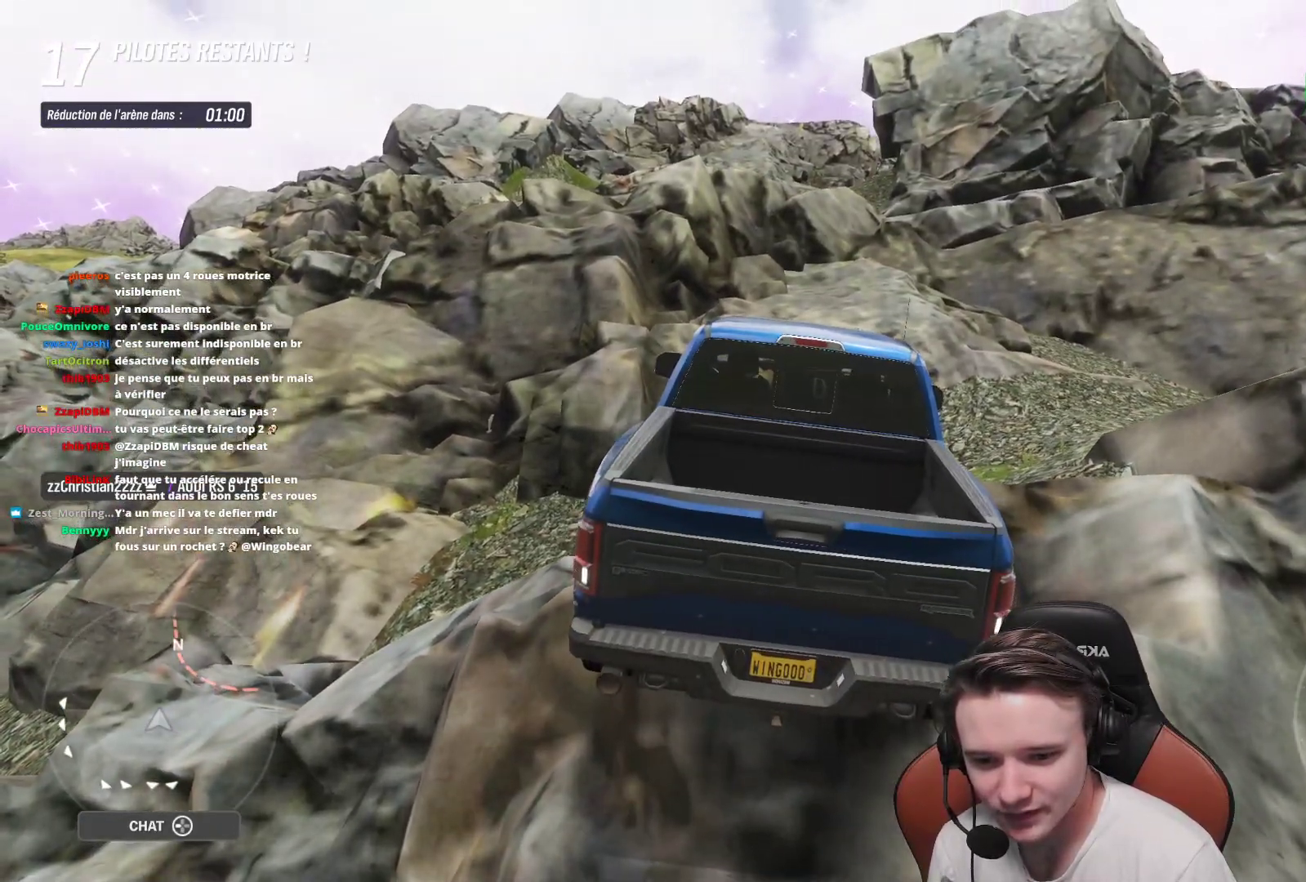
{"buttons": [], "left_stick": "center", "right_stick": "center", "events": [[267, "A", "up"], [317, "R2", "up"], [350, "left_stick", "center"]]}
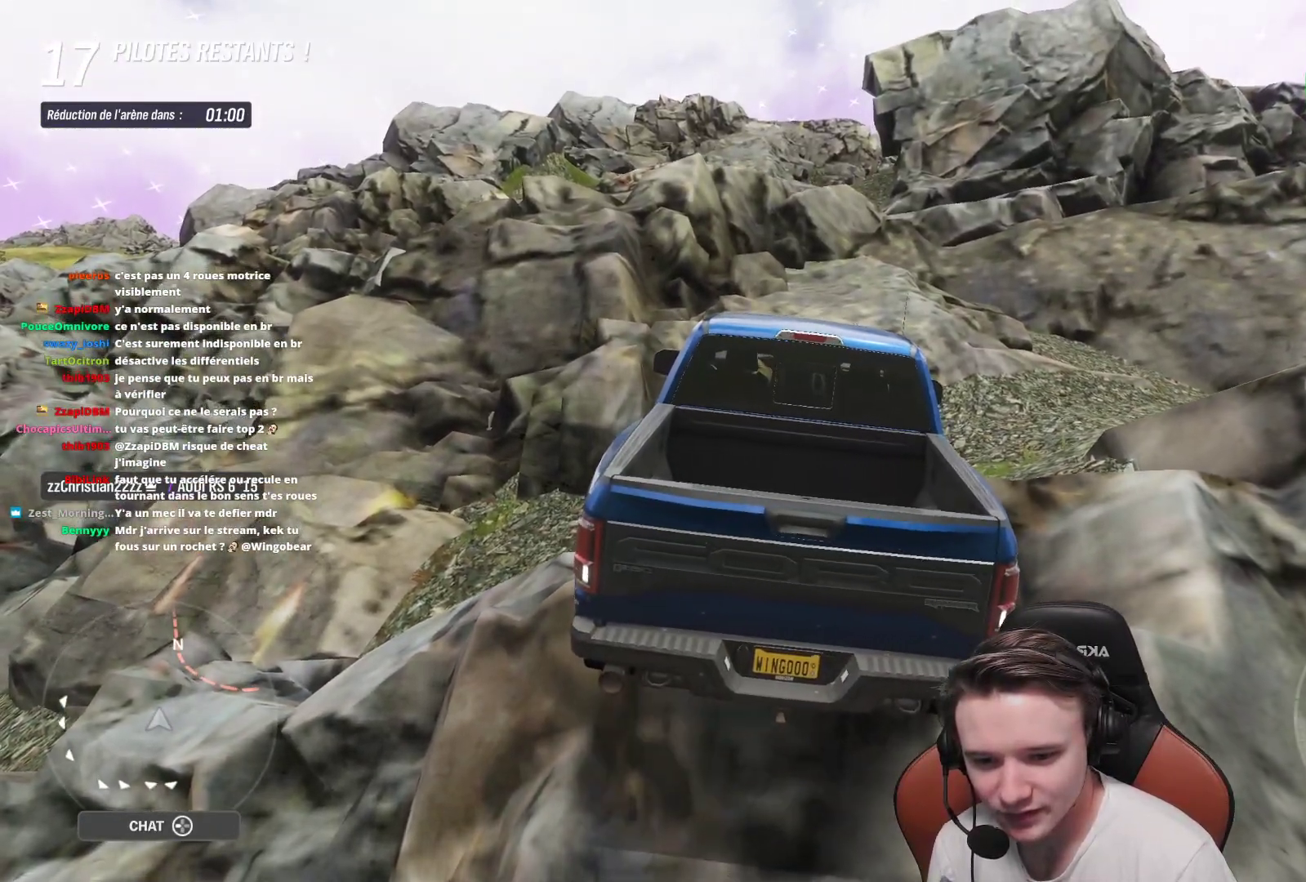
{"buttons": [], "left_stick": "center", "right_stick": "center", "events": []}
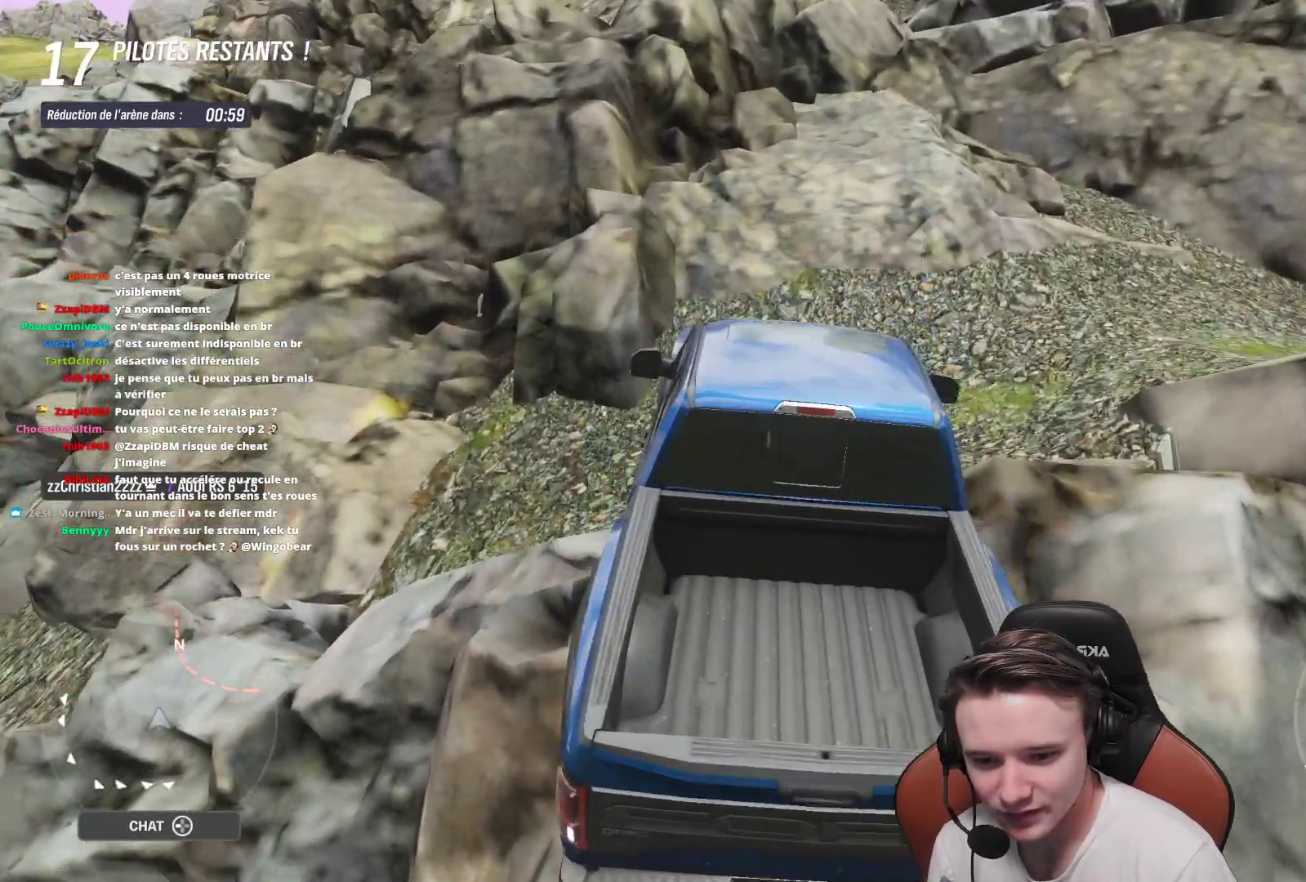
{"buttons": [], "left_stick": "center", "right_stick": "center", "events": []}
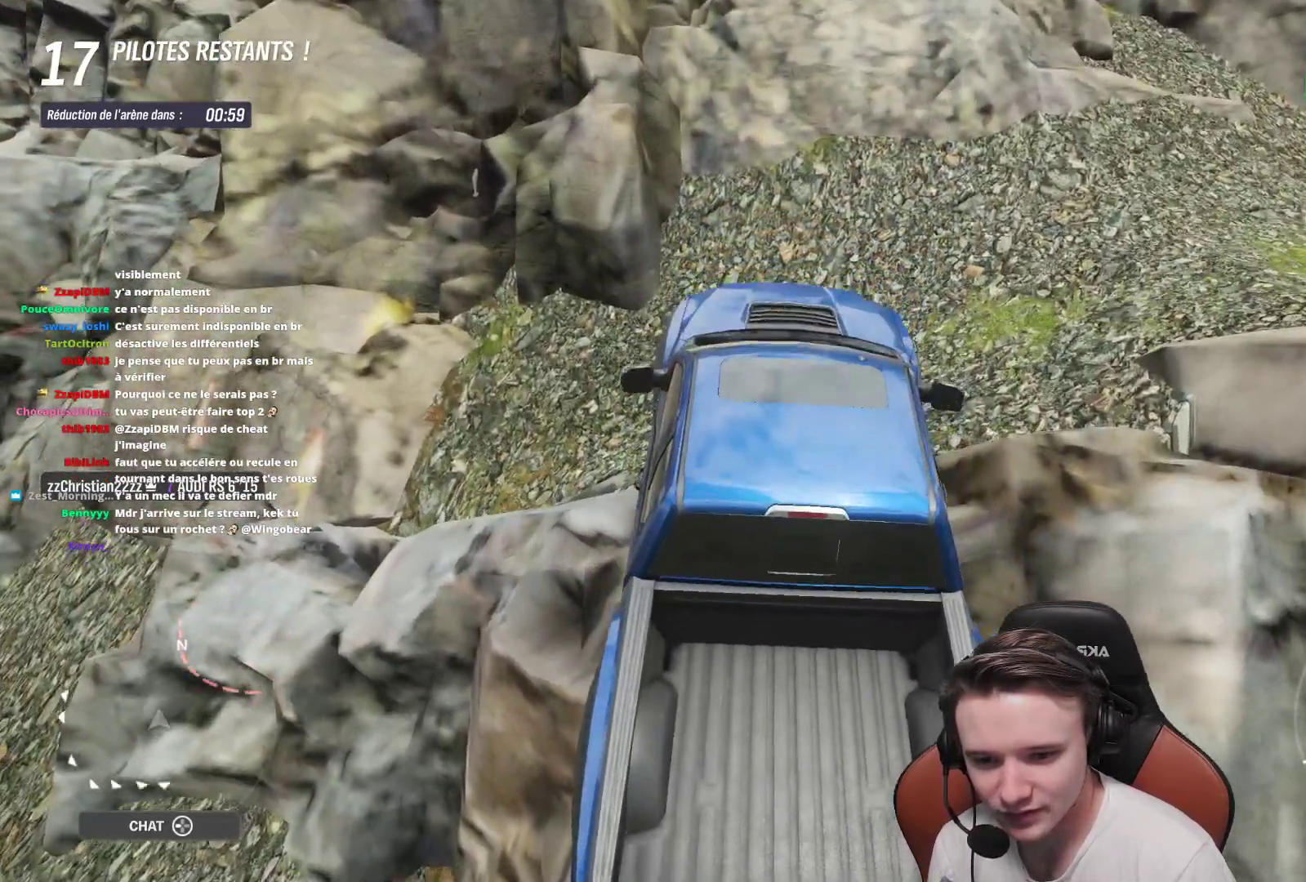
{"buttons": [], "left_stick": "center", "right_stick": "center", "events": []}
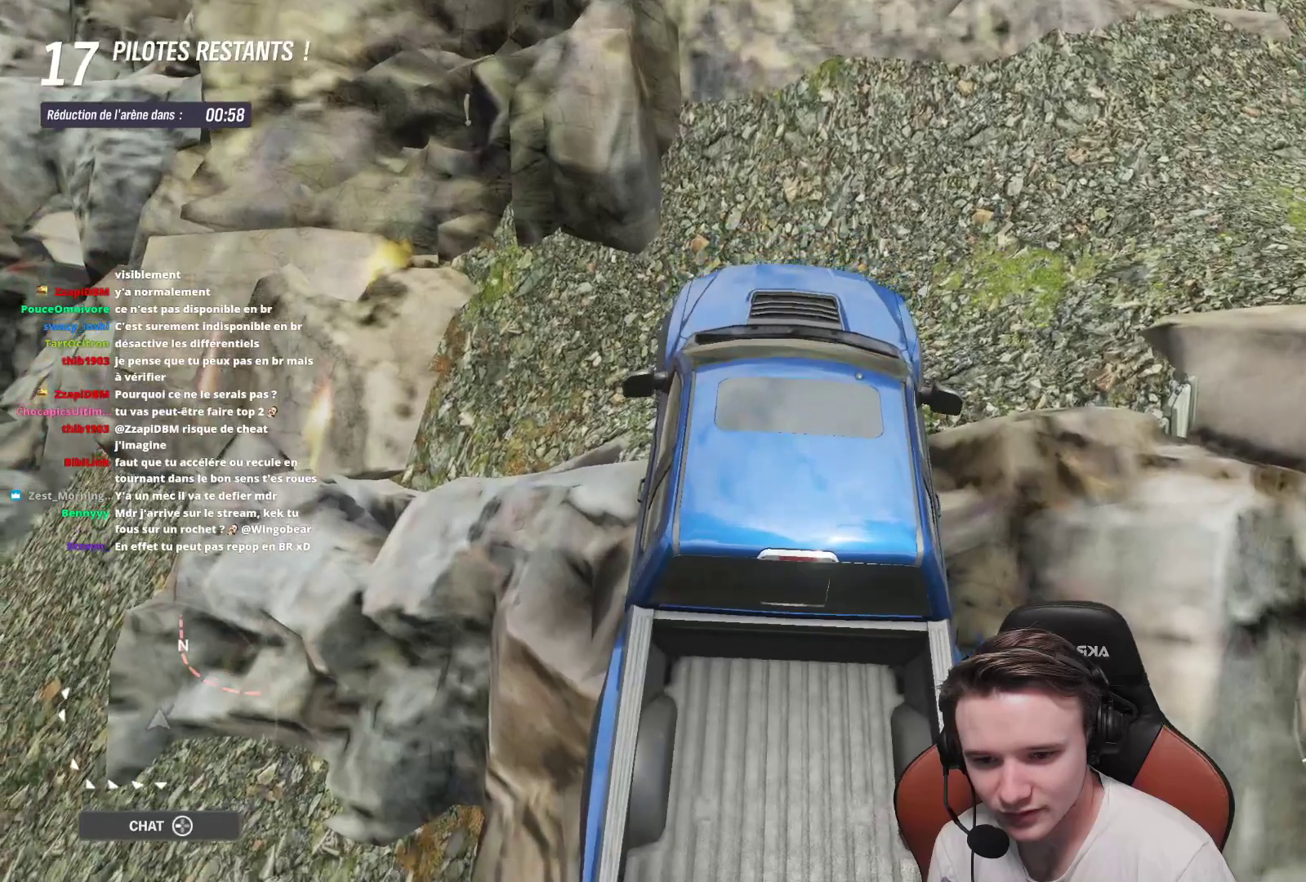
{"buttons": [], "left_stick": "center", "right_stick": "center", "events": []}
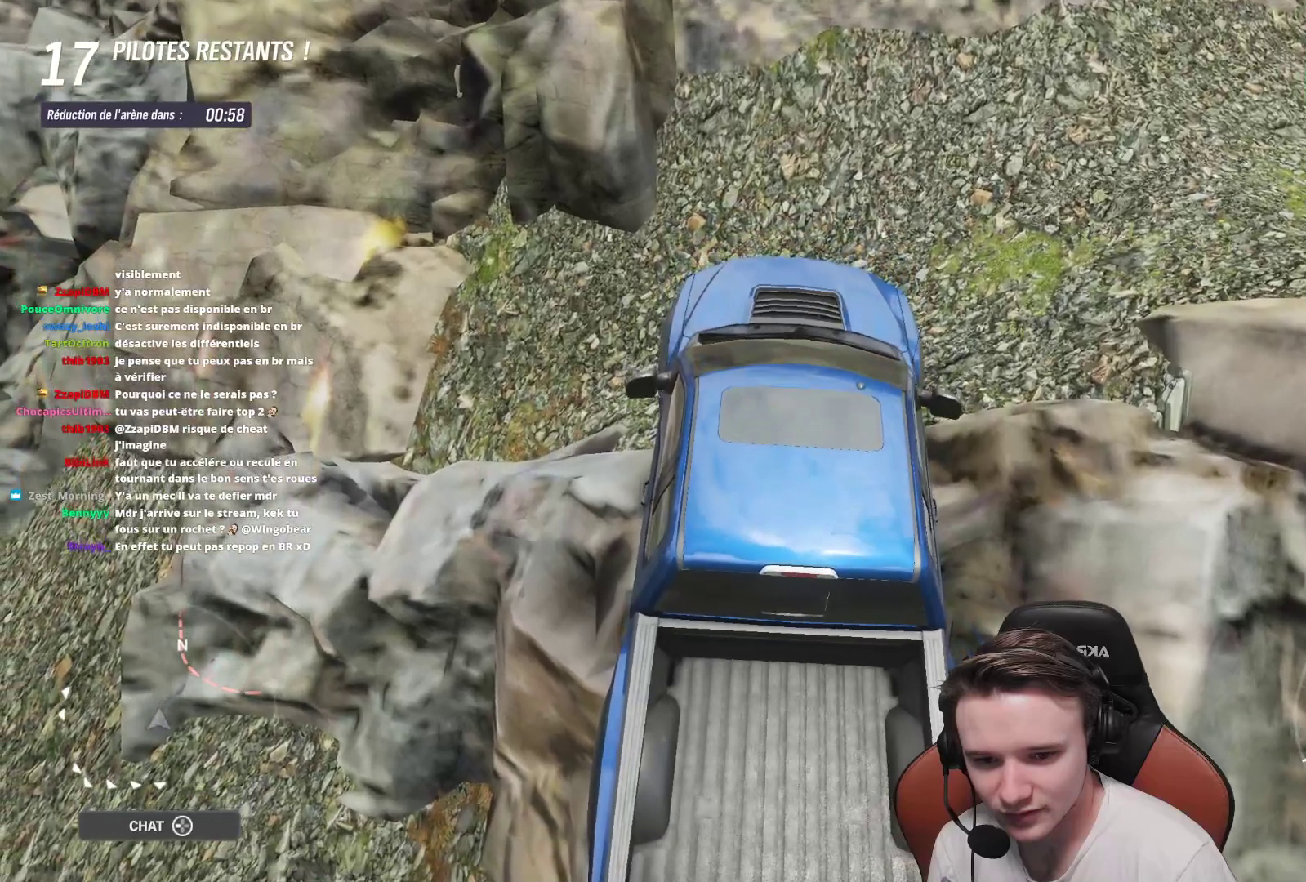
{"buttons": [], "left_stick": "center", "right_stick": "center", "events": []}
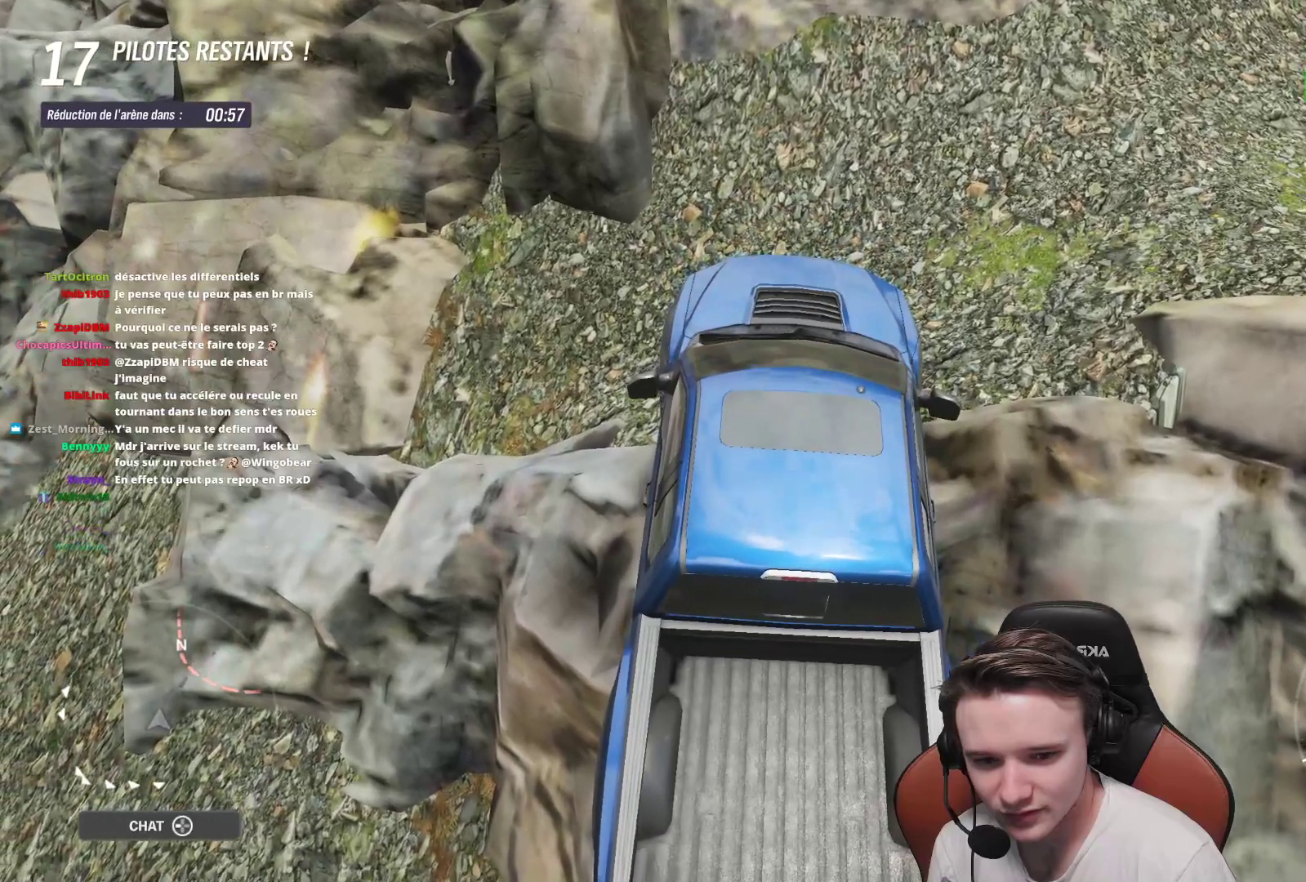
{"buttons": ["A", "R2"], "left_stick": "left", "right_stick": "center", "events": [[367, "R2", "down"], [433, "A", "down"], [433, "left_stick", "left"]]}
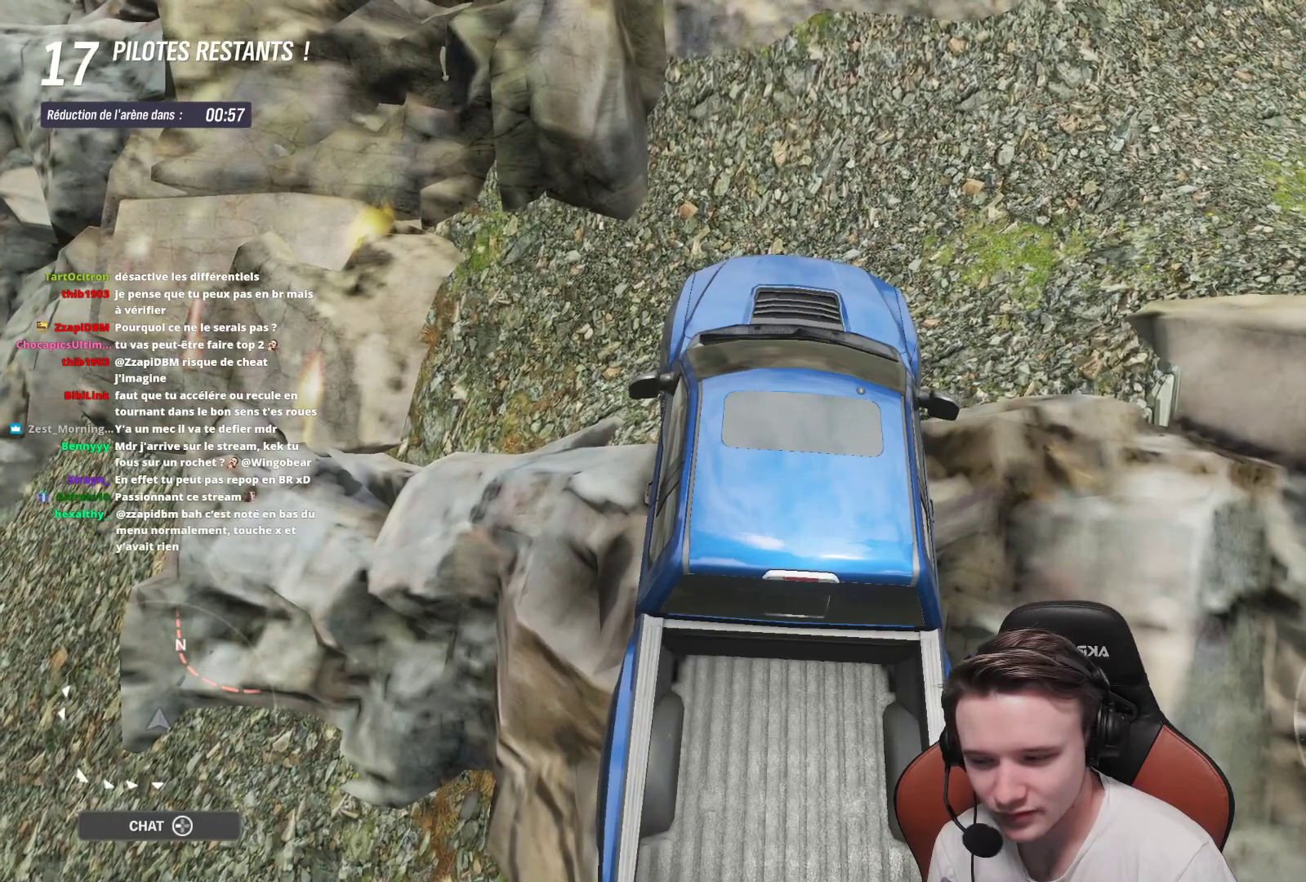
{"buttons": ["A", "R2"], "left_stick": "left", "right_stick": "center", "events": []}
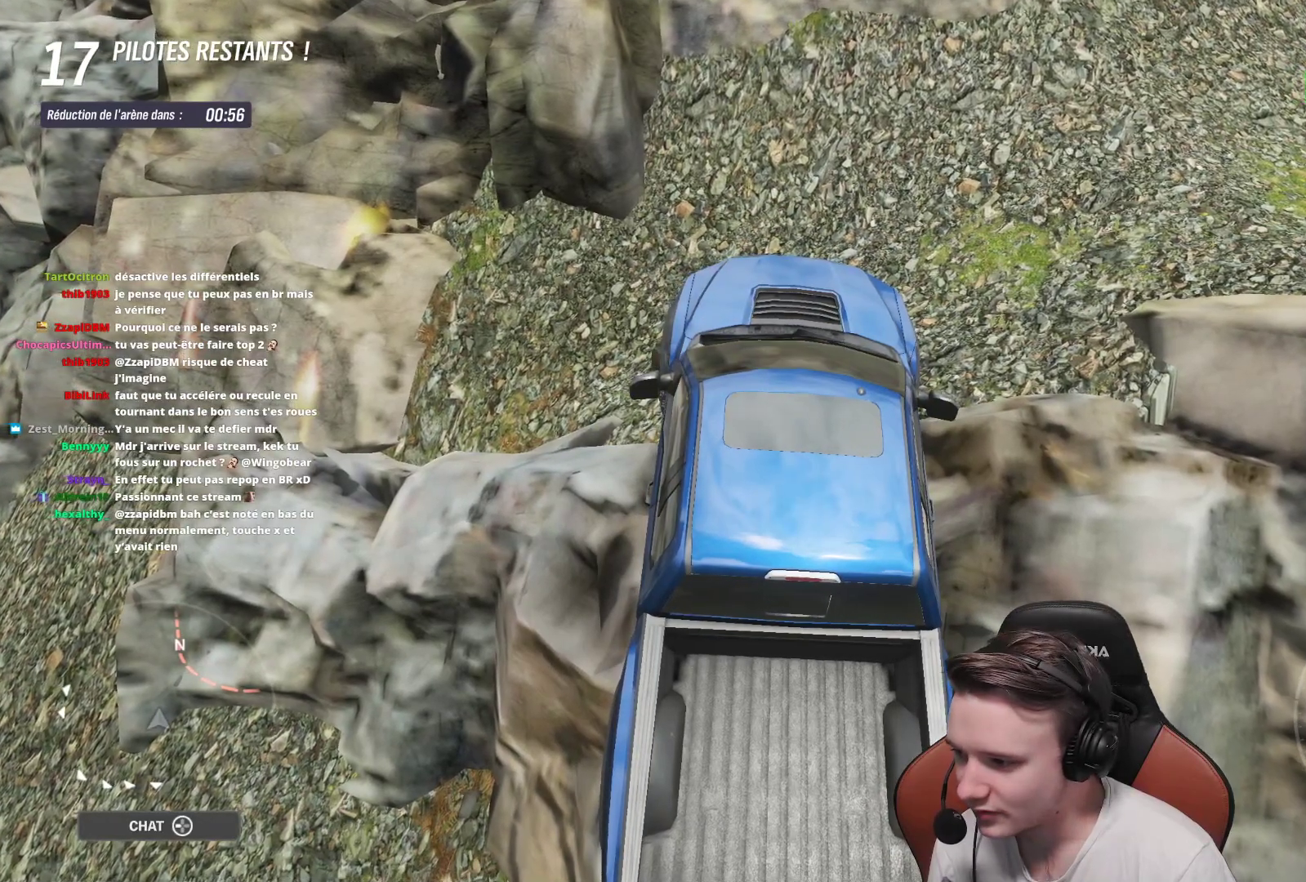
{"buttons": ["A", "R2"], "left_stick": "right", "right_stick": "center", "events": [[500, "left_stick", "right"]]}
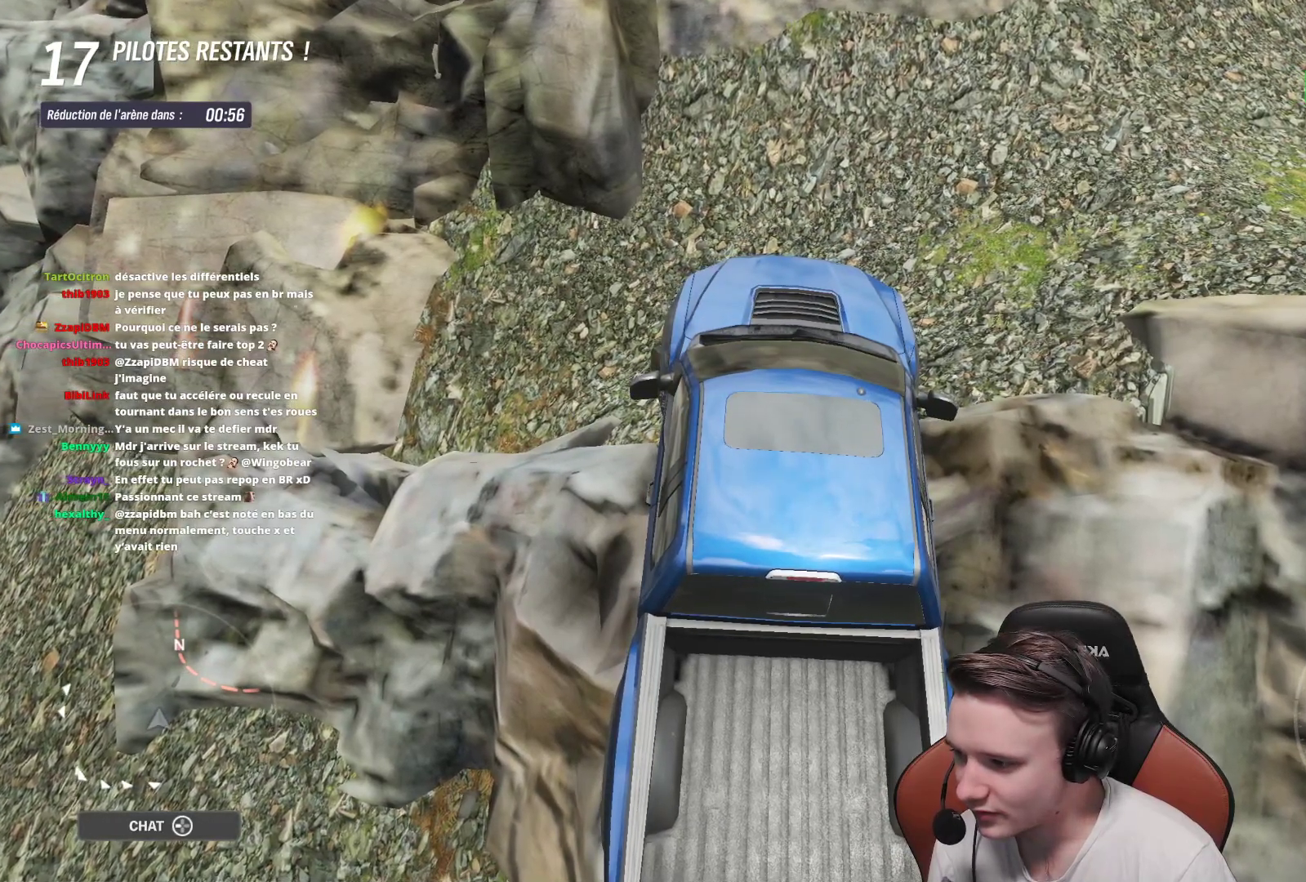
{"buttons": ["A", "R2"], "left_stick": "right", "right_stick": "center", "events": []}
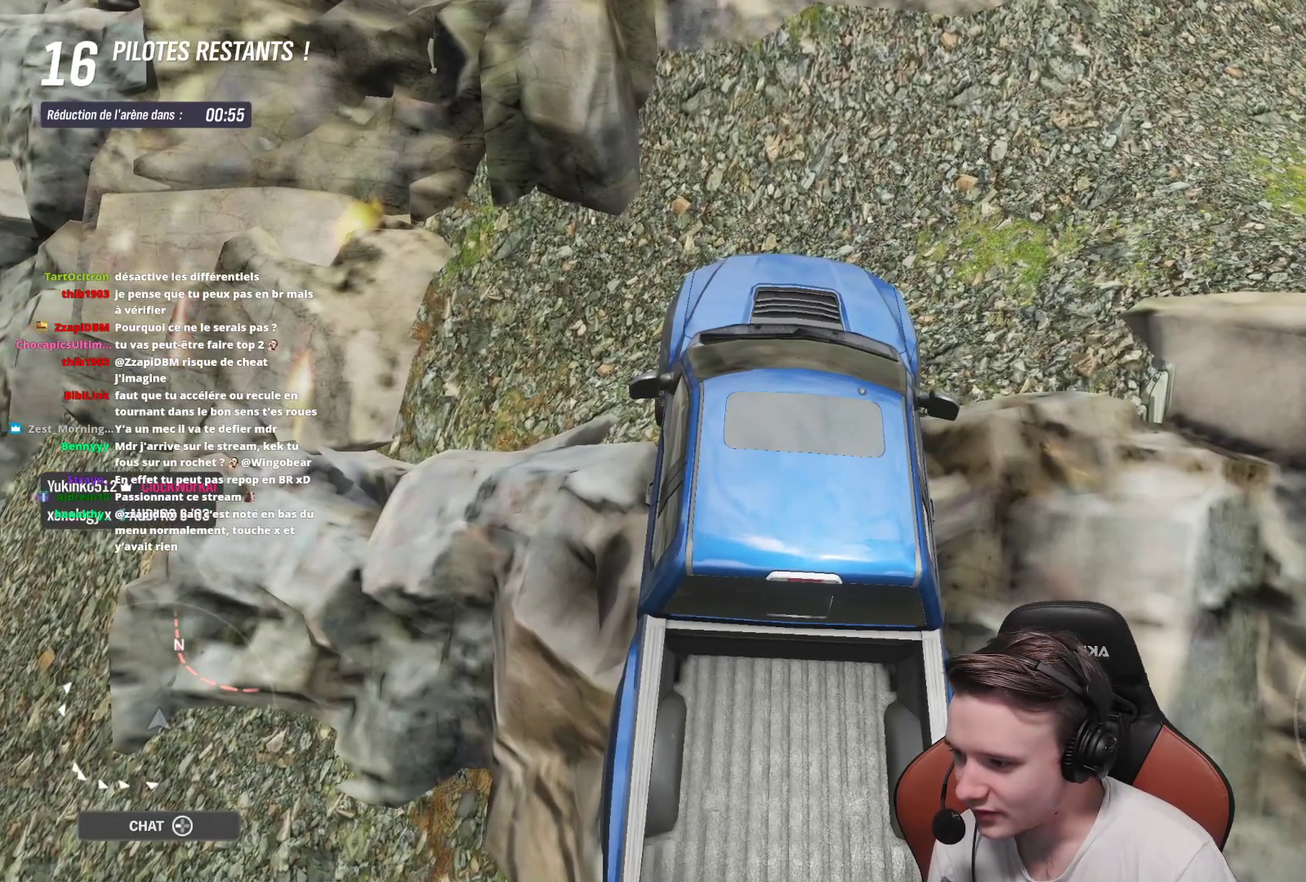
{"buttons": ["A", "R2"], "left_stick": "right", "right_stick": "center", "events": []}
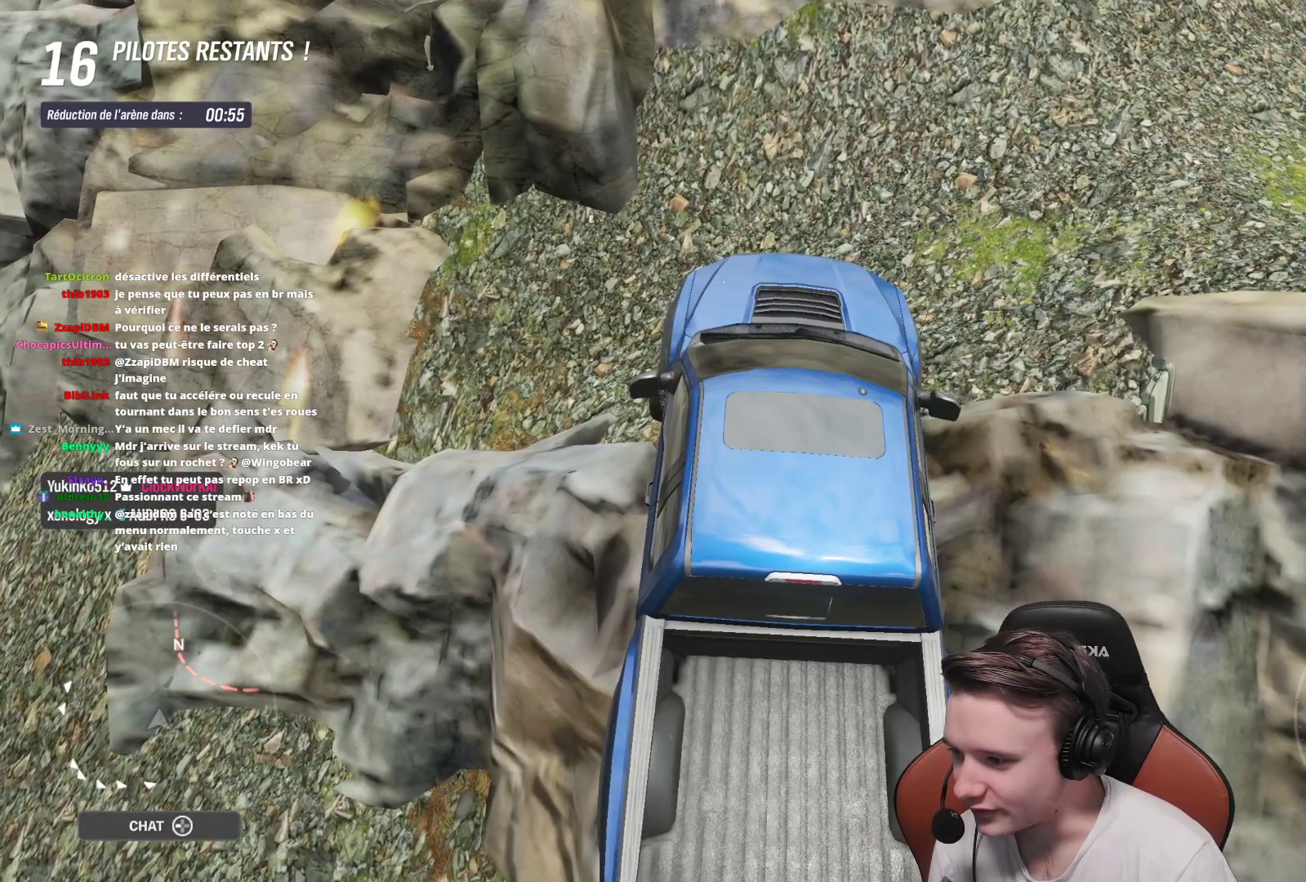
{"buttons": ["R2"], "left_stick": "right", "right_stick": "center", "events": [[467, "A", "up"]]}
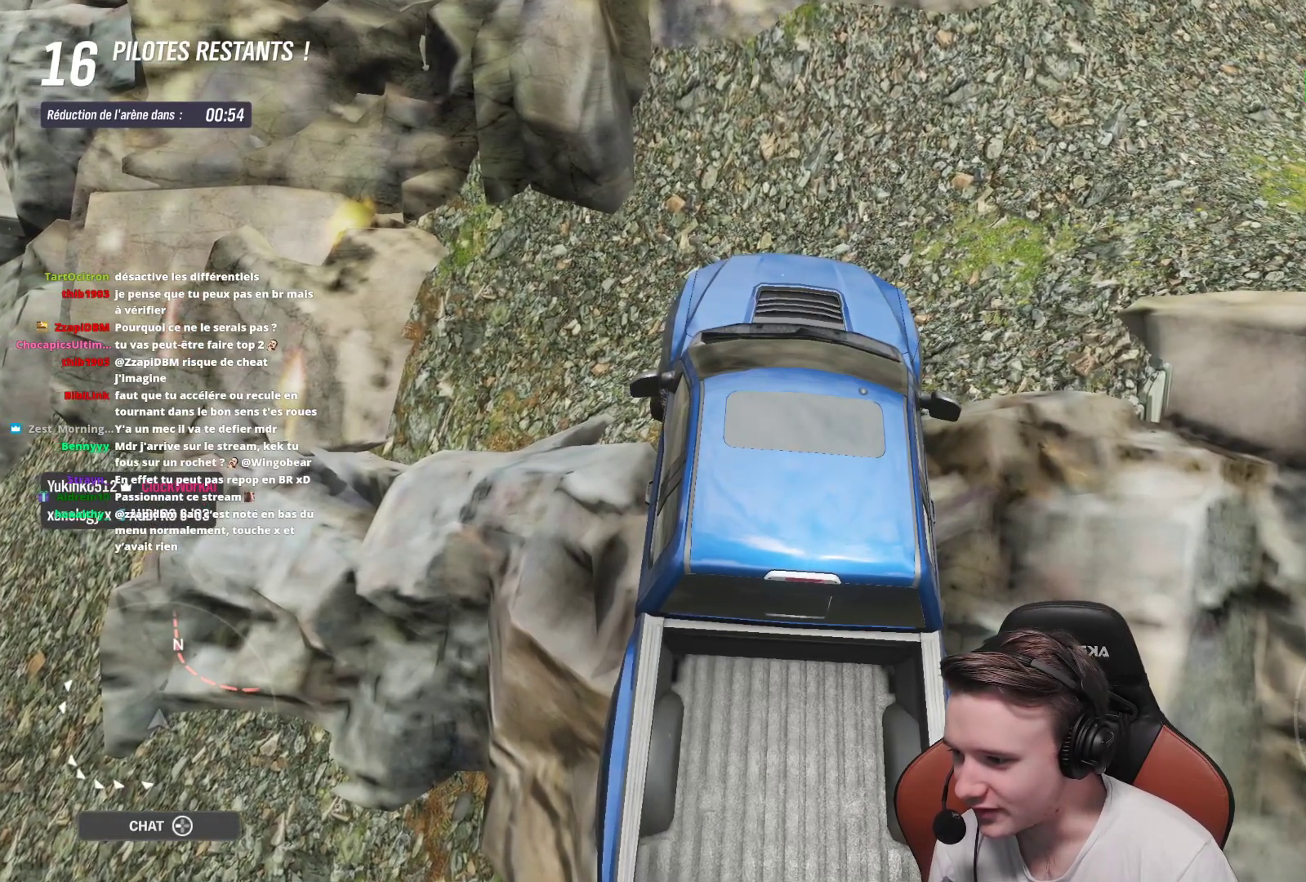
{"buttons": [], "left_stick": "center", "right_stick": "center", "events": [[17, "R2", "up"], [67, "left_stick", "center"]]}